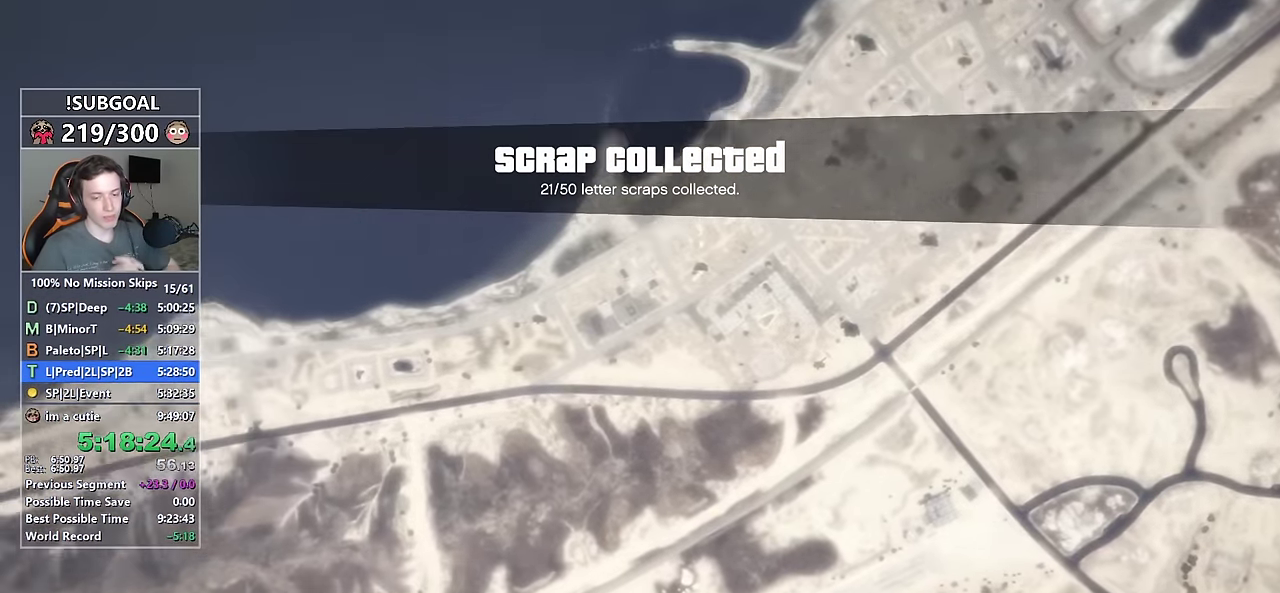
Gameplay with keyboard and mouse; each line is a JSON object with the keys and mouse buttons held at the frame after it. "events" lists presses ("down") and releases ("up") of "1", "2", "3", "4", "5", "6", "7", "8", "a", "c", "caps_lock", "ctrl", "d", "e", "escape", "f", "f1", "f2", "f3", "g", "num4", "num5", "num6", "p", "q", "r", "return", "s", "shift", "space", "tab", "v", "w", "mouse_left", "mouse_middle", "mouse_right", "mouse_mb4", "mouse_mb5", "mouse_wheel_up" and "mouse_wheel_down" between this image and that frame as [ms after this image, input, new state], when the widget could be followed in between. "mouse_left", "mouse_middle", "mouse_right", "mouse_mb4", "mouse_mb5", "mouse_wheel_up", "mouse_wheel_down" = the "left", "middle", "right", "mb4", "mb5", "wheel_up", "wheel_down" buttons of the "mouse" list. No other keys are recorded. Not read: mouse_move.
{"keys": [], "mouse": [], "events": []}
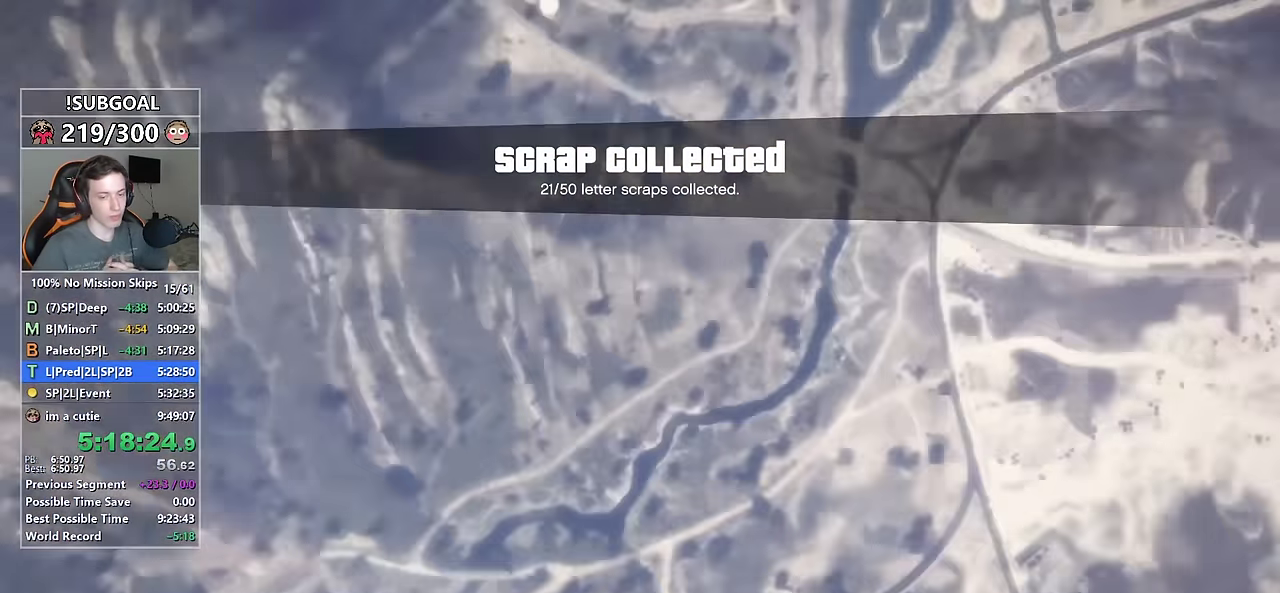
{"keys": [], "mouse": [], "events": []}
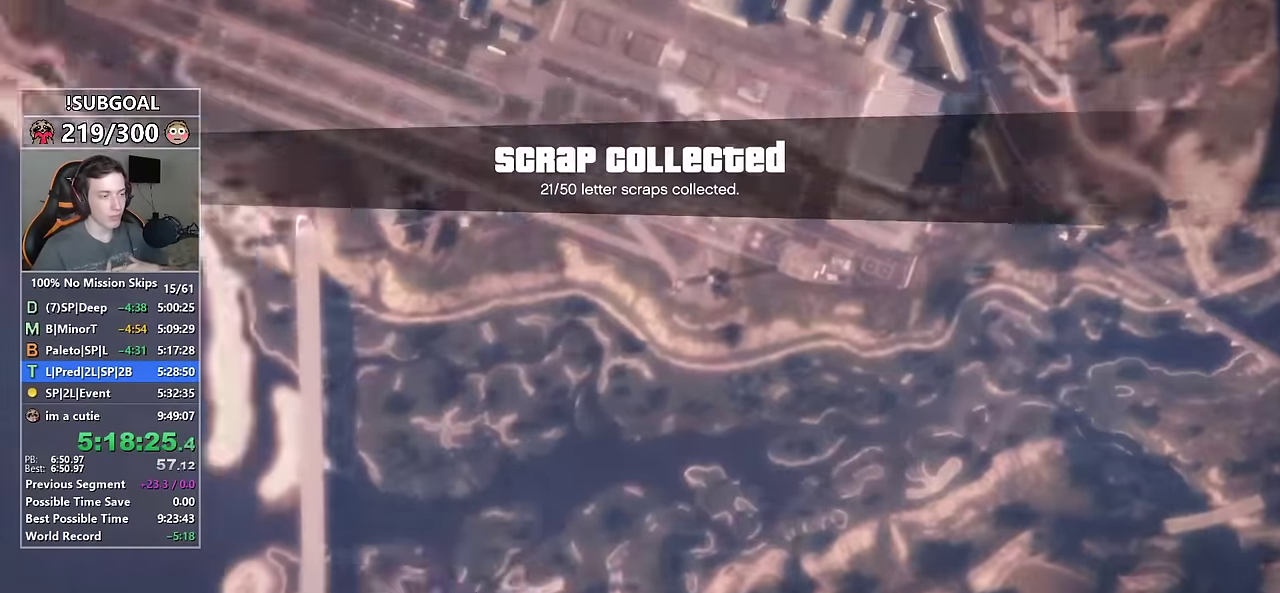
{"keys": [], "mouse": [], "events": []}
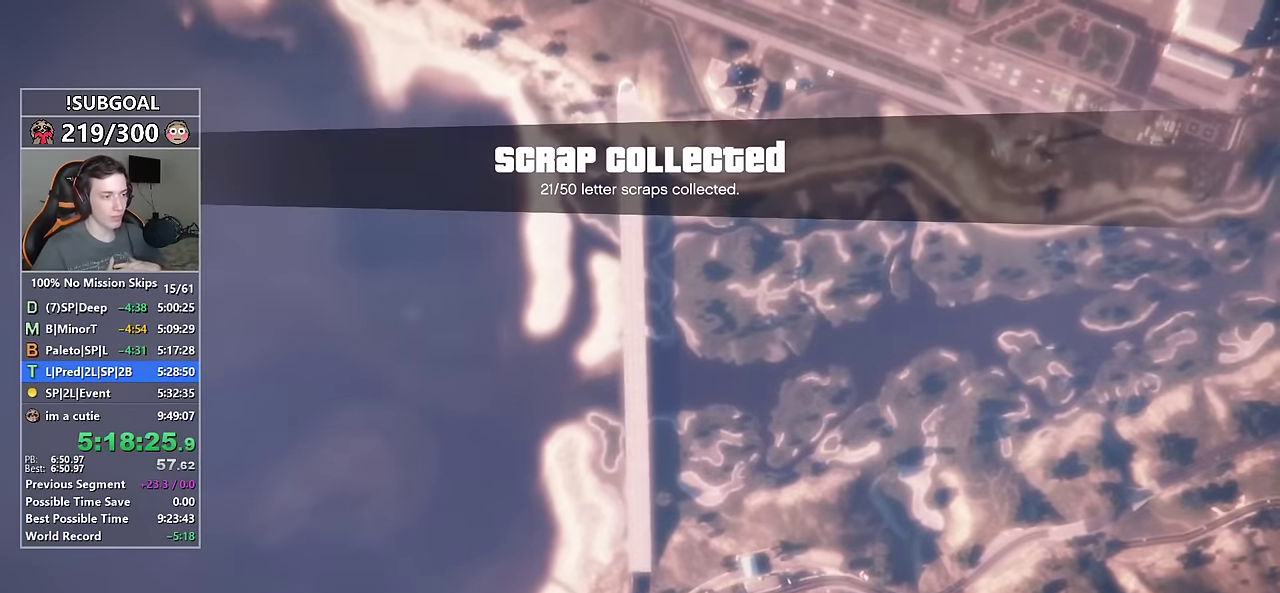
{"keys": [], "mouse": [], "events": []}
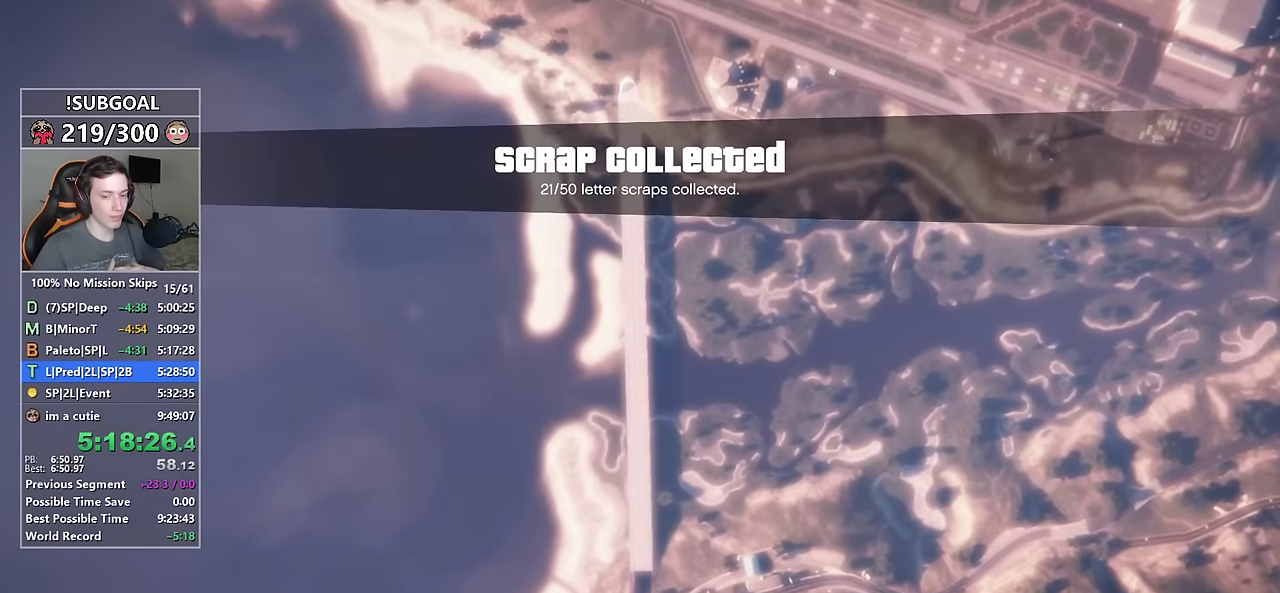
{"keys": [], "mouse": [], "events": []}
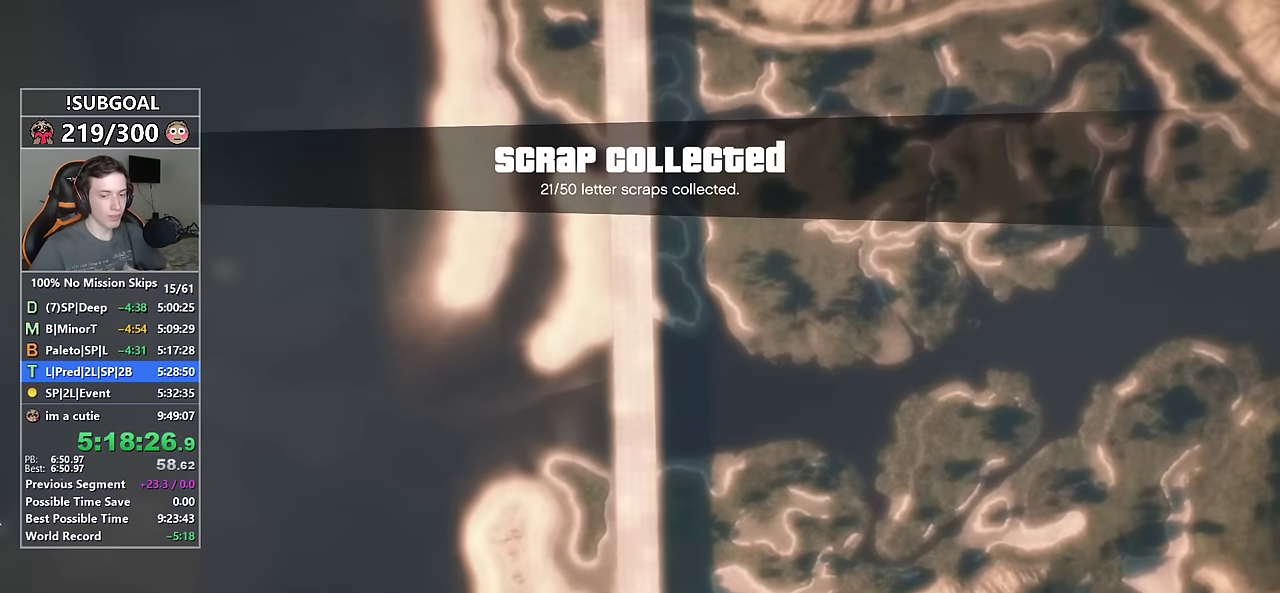
{"keys": [], "mouse": [], "events": []}
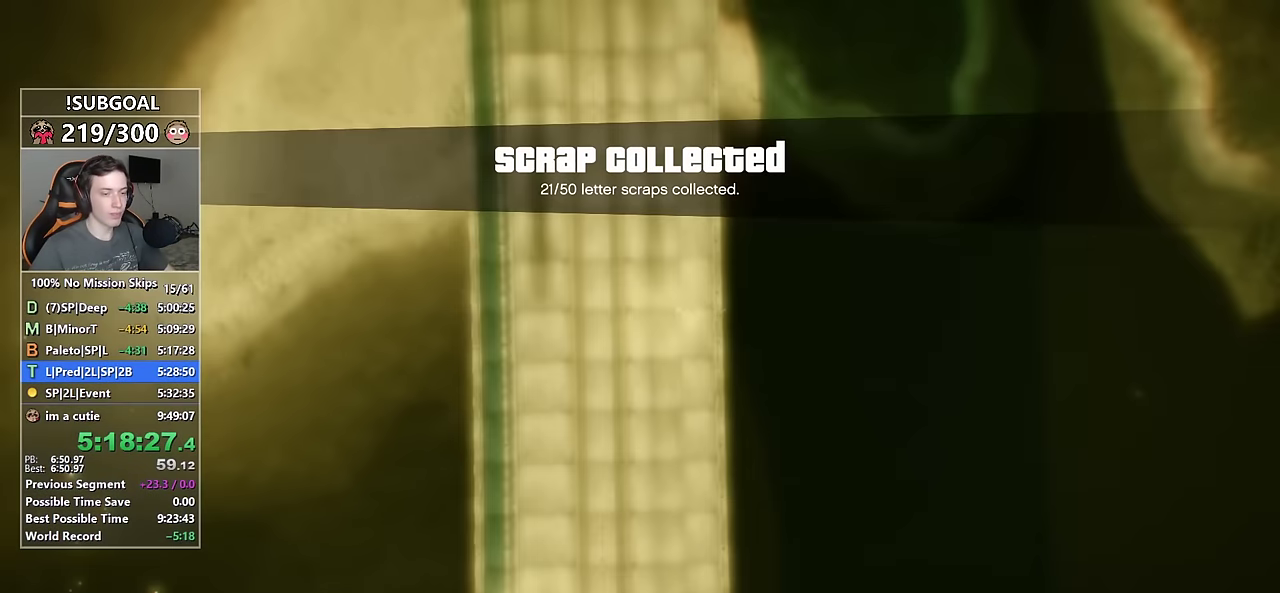
{"keys": [], "mouse": [], "events": []}
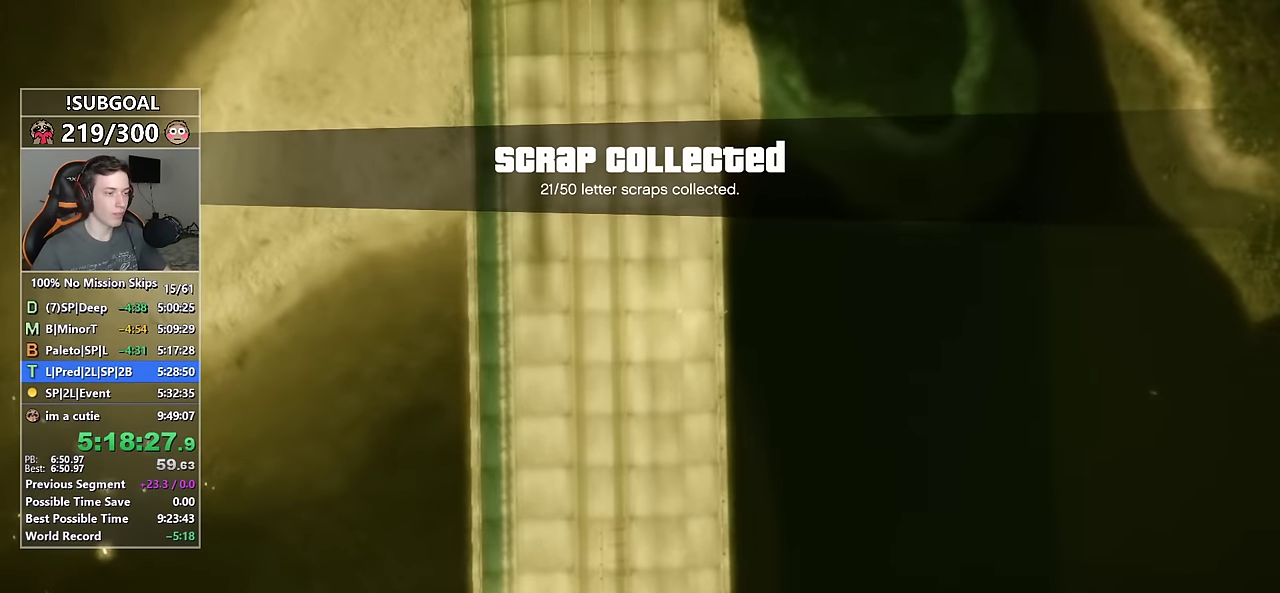
{"keys": ["w"], "mouse": [], "events": [[383, "w", "down"]]}
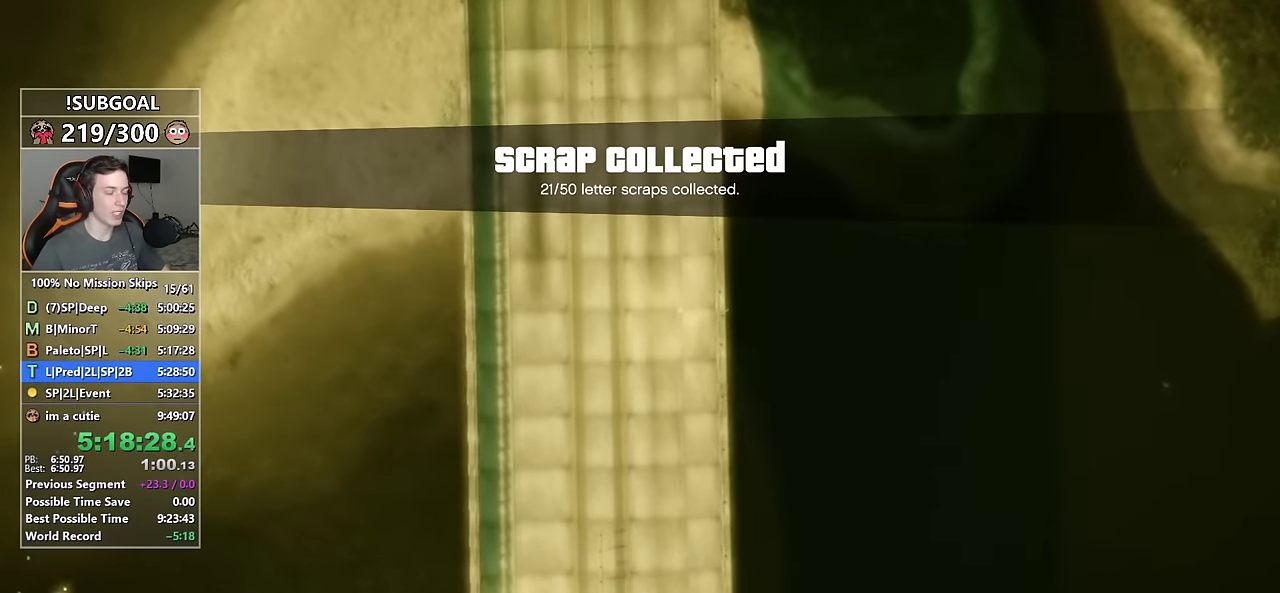
{"keys": ["w"], "mouse": [], "events": []}
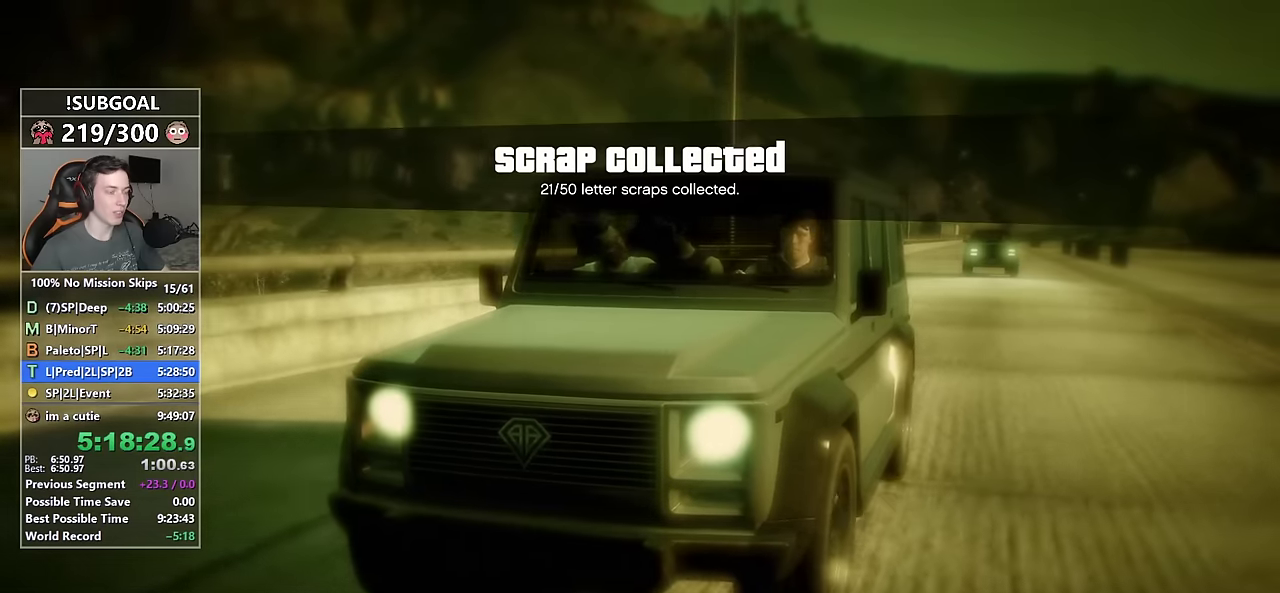
{"keys": ["w"], "mouse": [], "events": []}
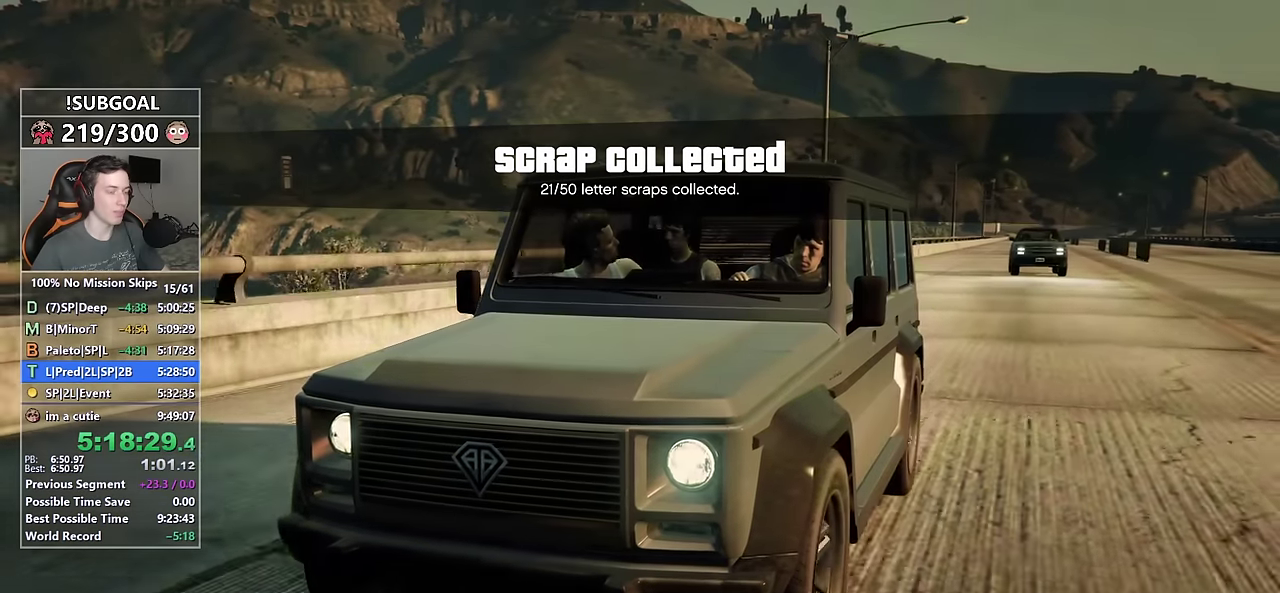
{"keys": ["w"], "mouse": [], "events": []}
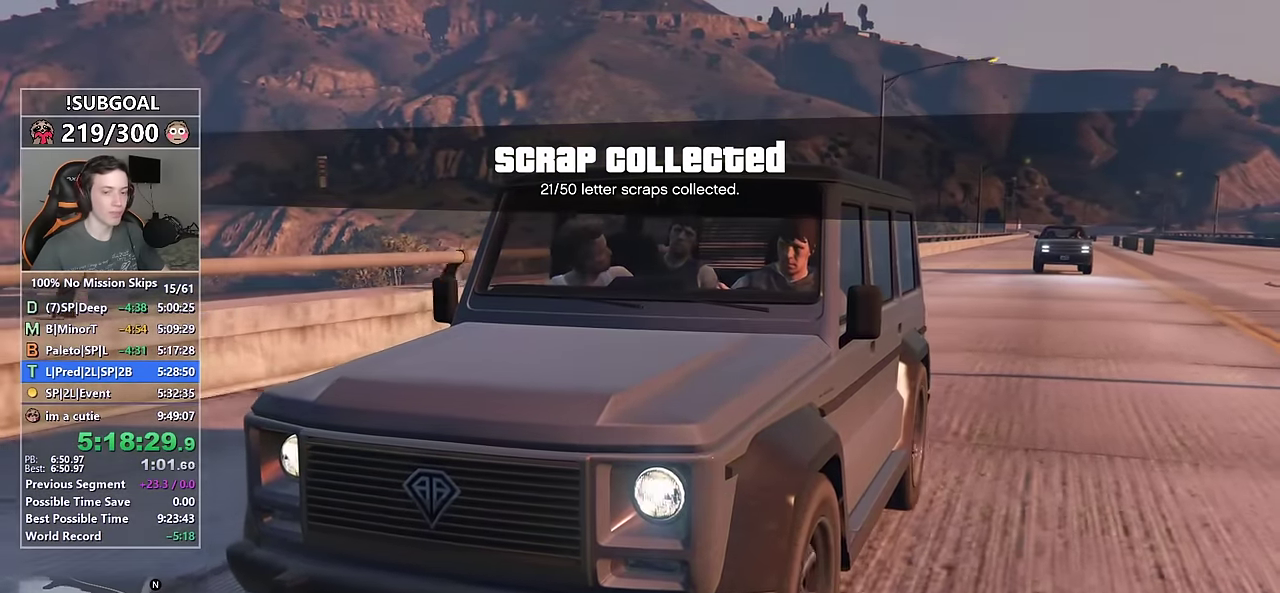
{"keys": ["w"], "mouse": [], "events": []}
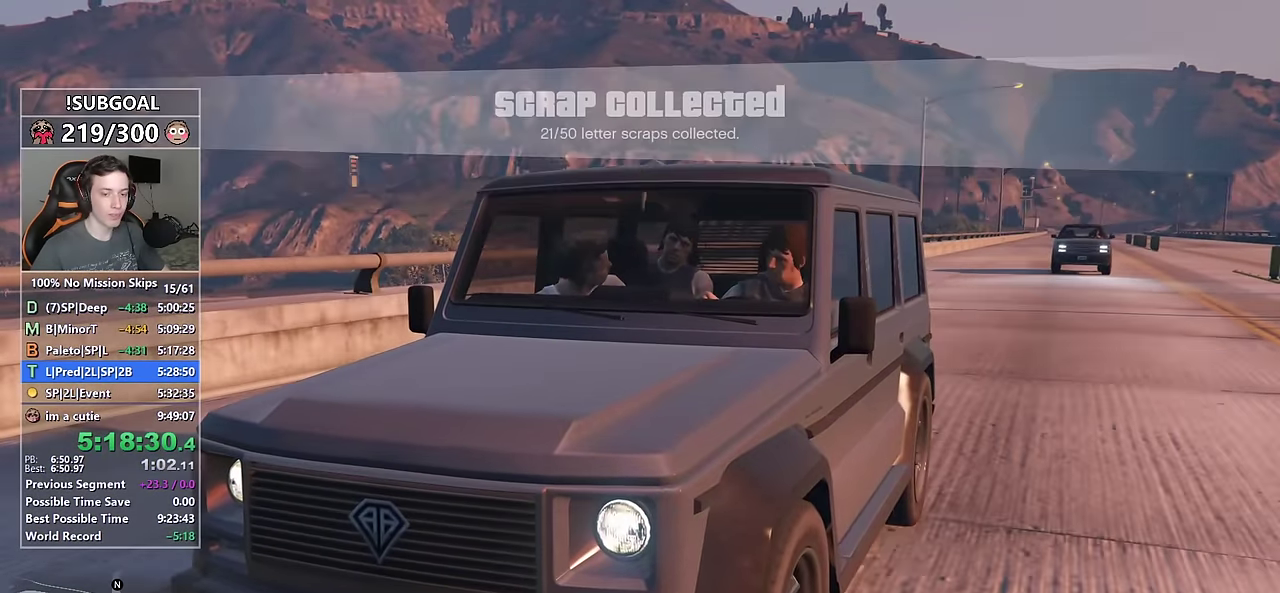
{"keys": ["w"], "mouse": [], "events": []}
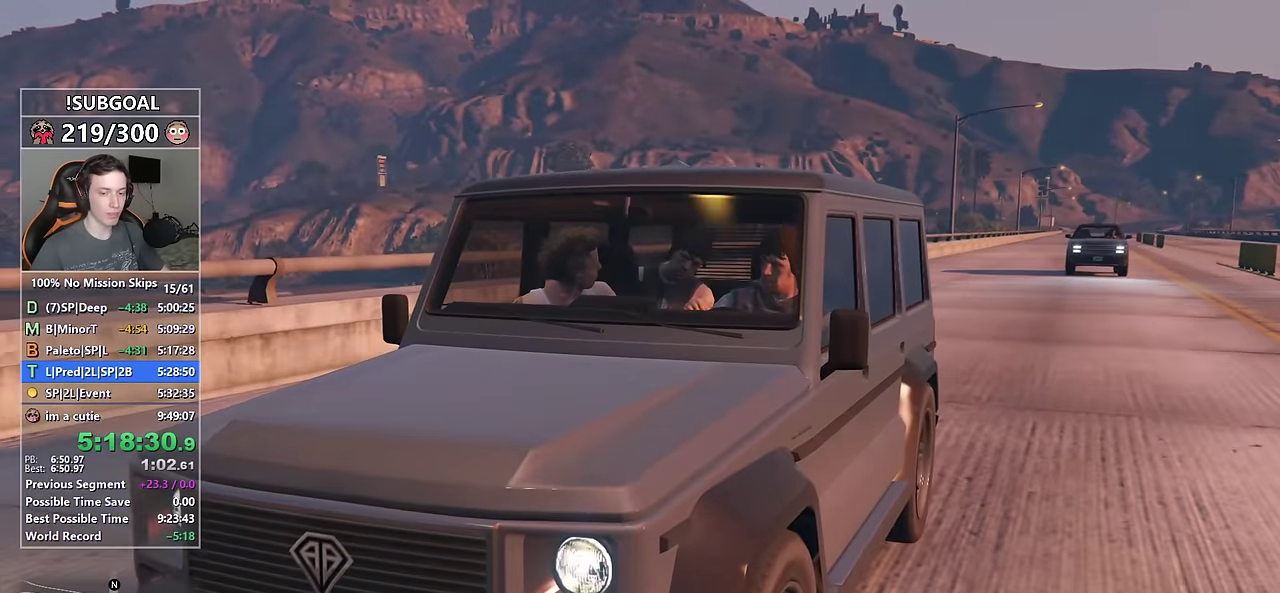
{"keys": ["w"], "mouse": [], "events": []}
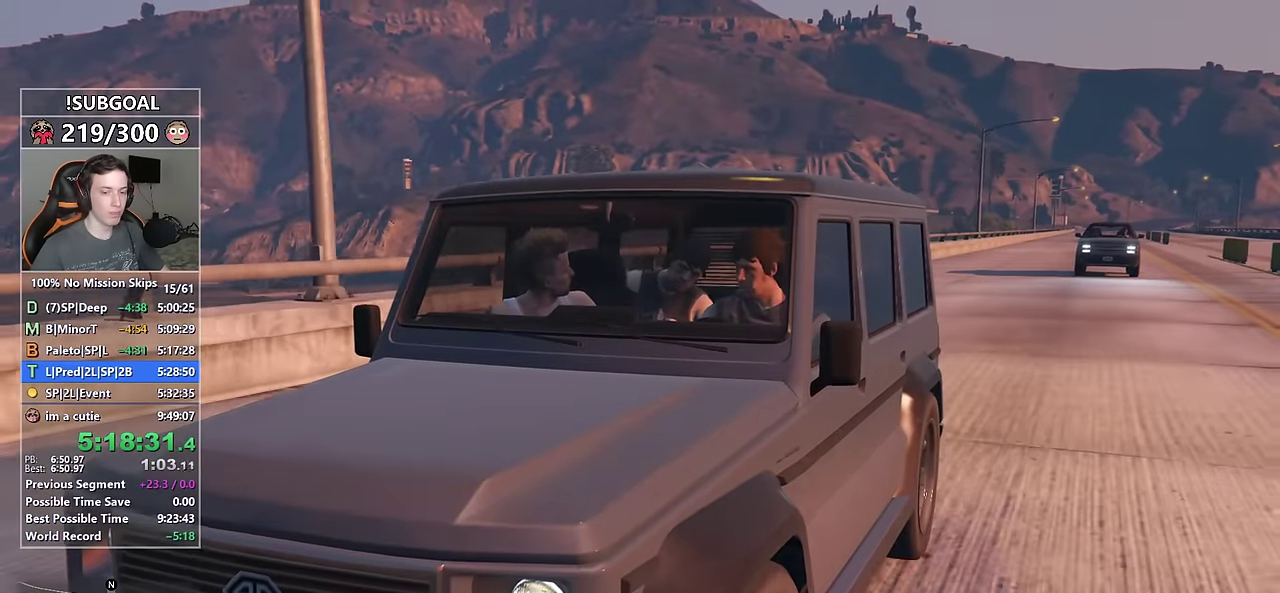
{"keys": ["w"], "mouse": [], "events": []}
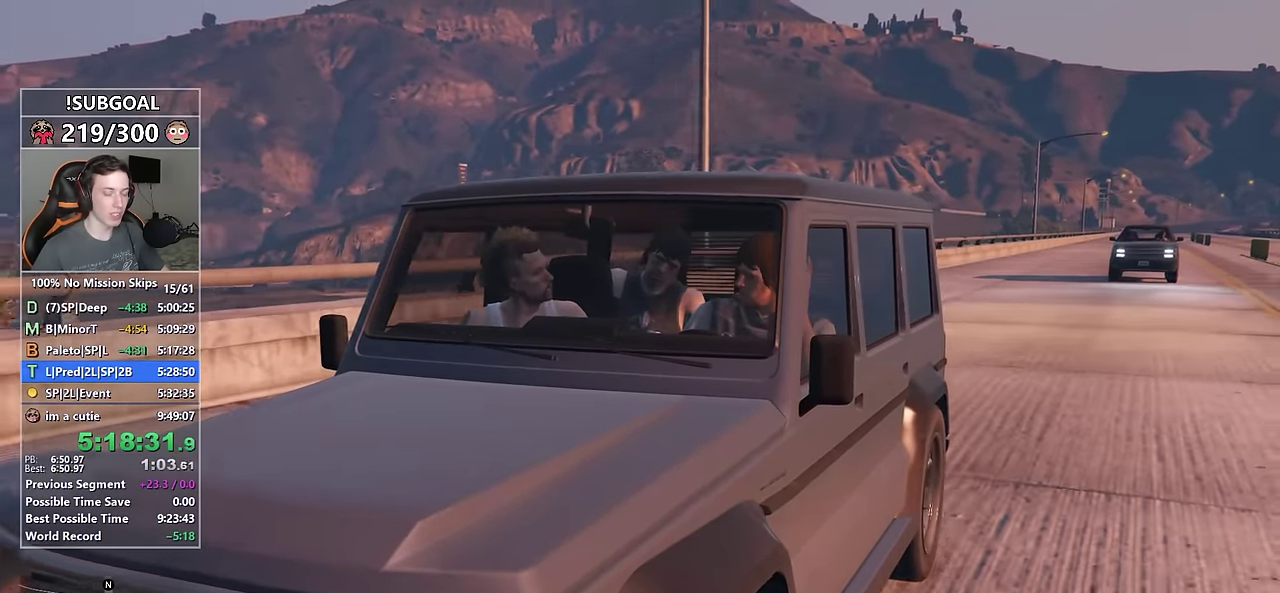
{"keys": ["w"], "mouse": [], "events": []}
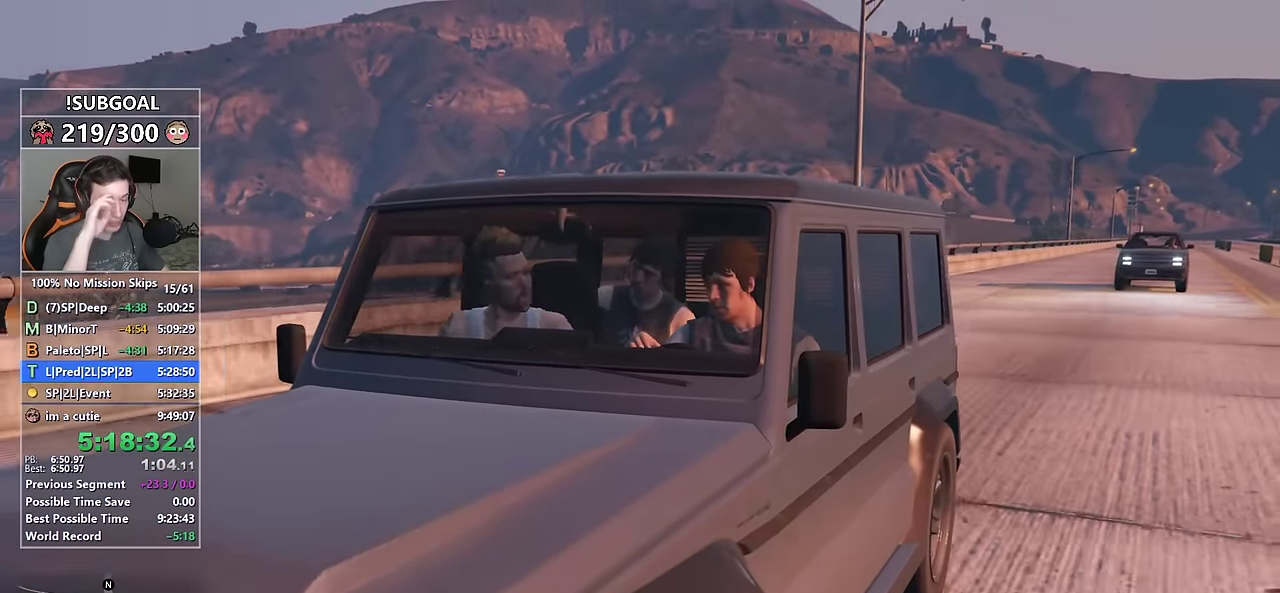
{"keys": ["w"], "mouse": [], "events": []}
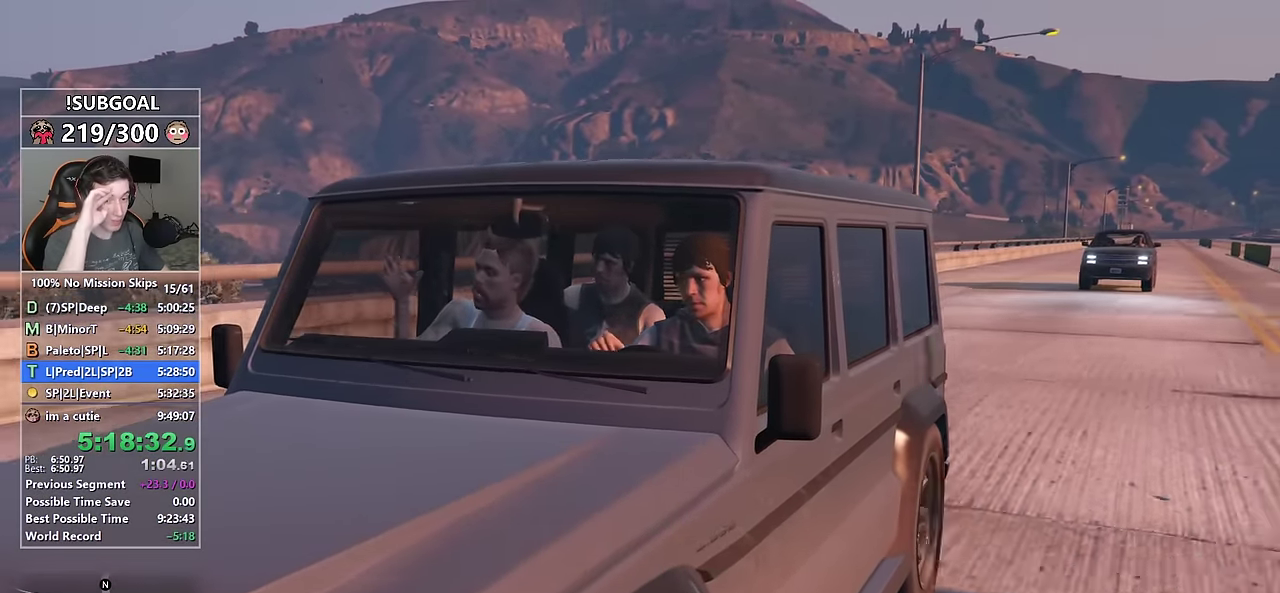
{"keys": ["w"], "mouse": [], "events": []}
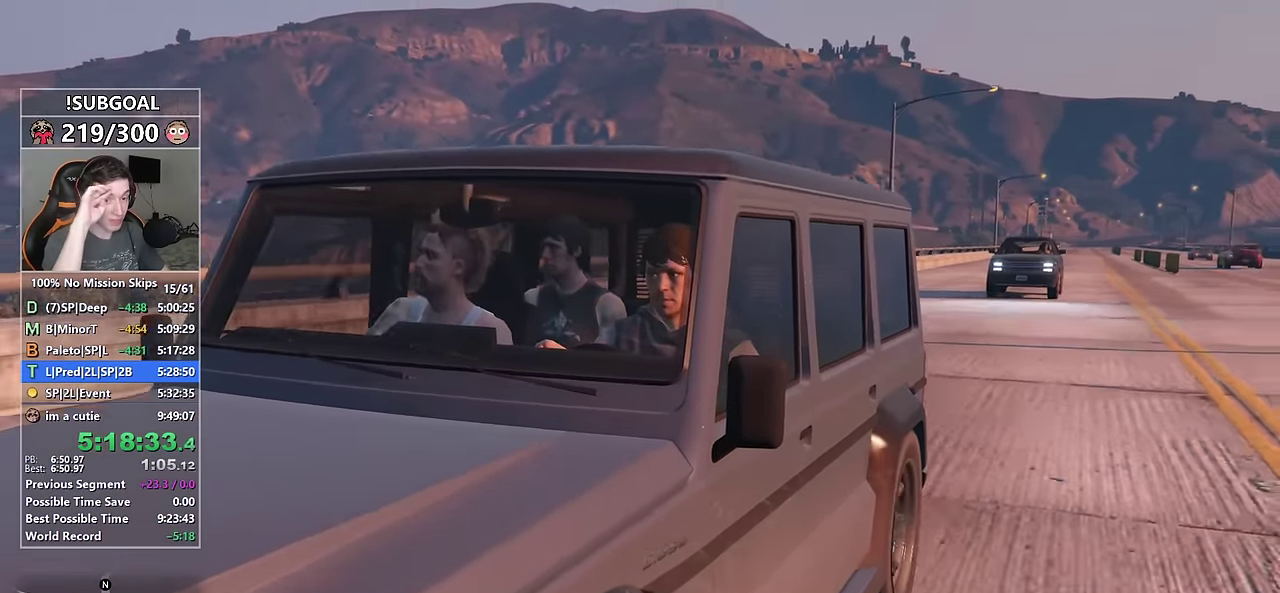
{"keys": ["w"], "mouse": [], "events": []}
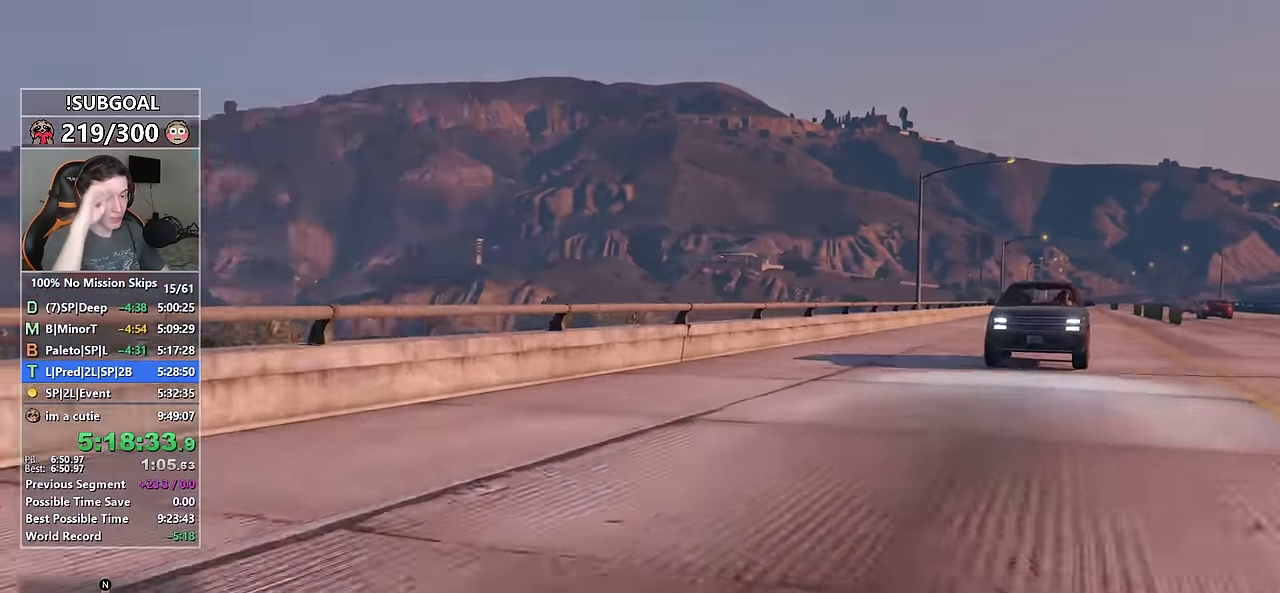
{"keys": ["w"], "mouse": [], "events": []}
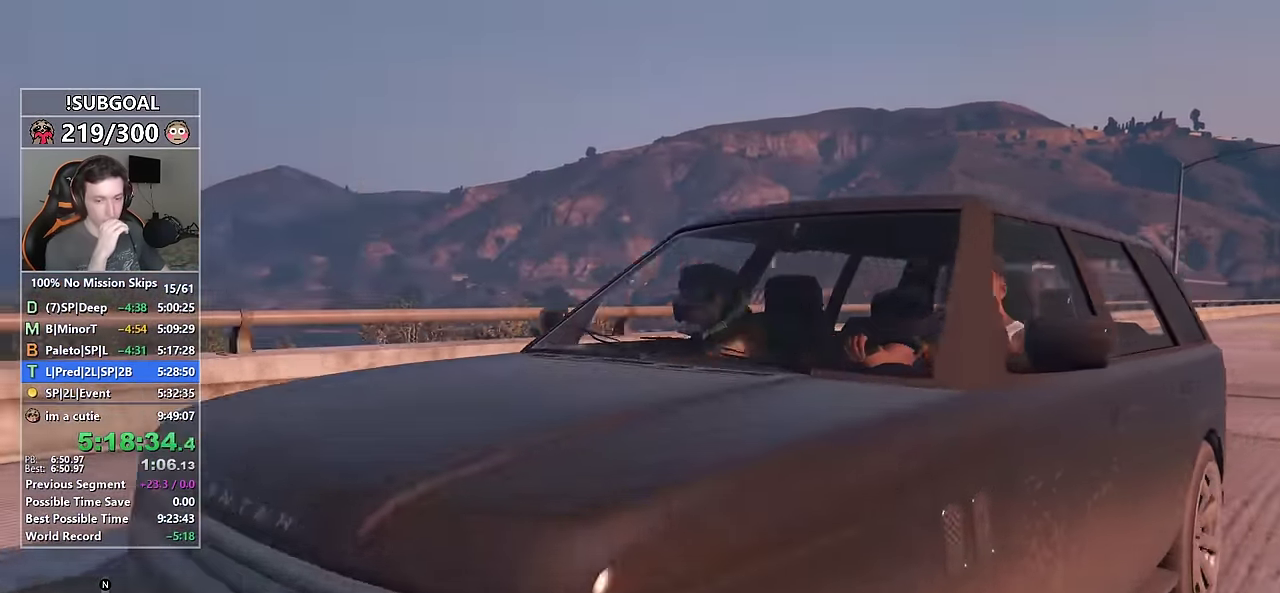
{"keys": ["w"], "mouse": [], "events": []}
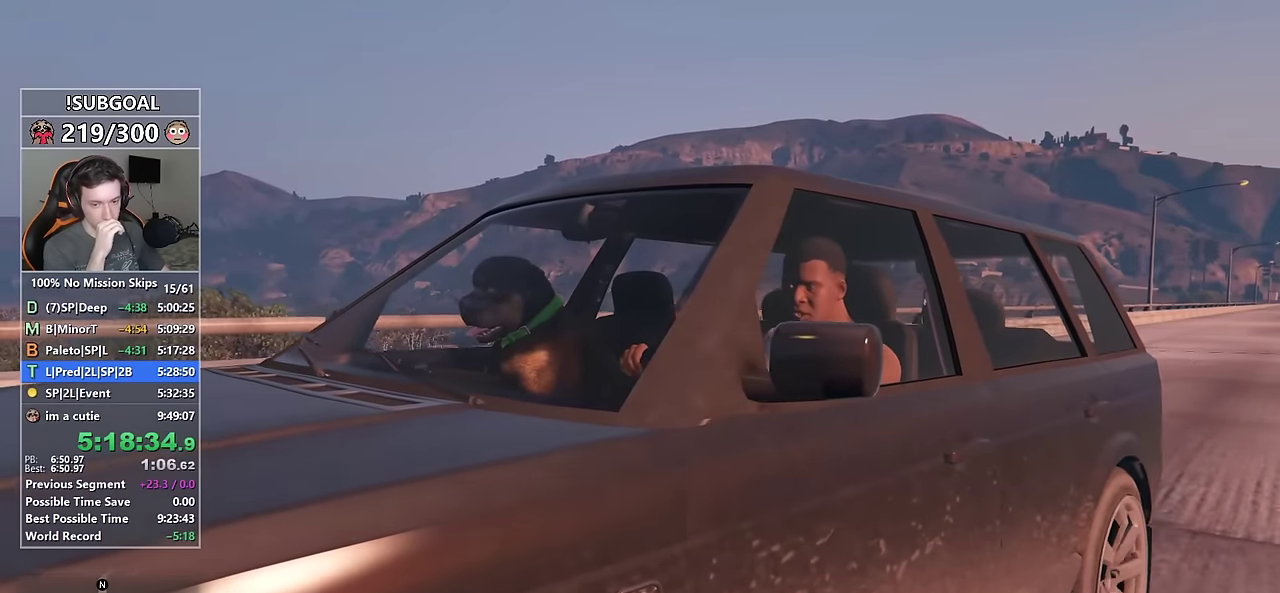
{"keys": ["w"], "mouse": [], "events": []}
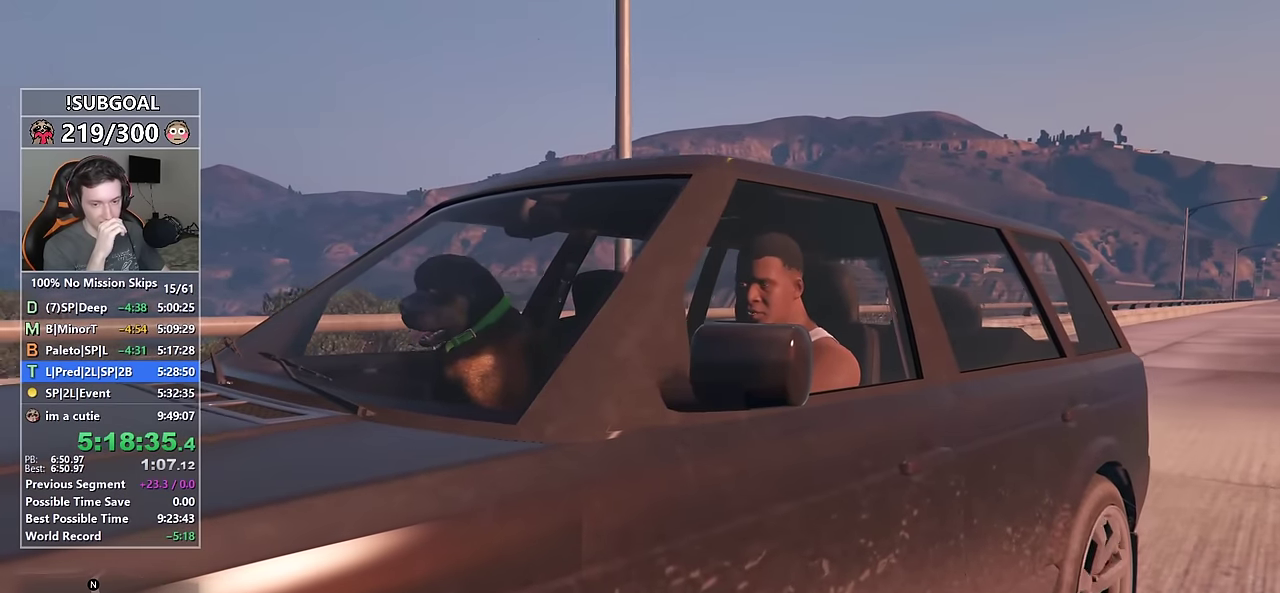
{"keys": ["w"], "mouse": [], "events": []}
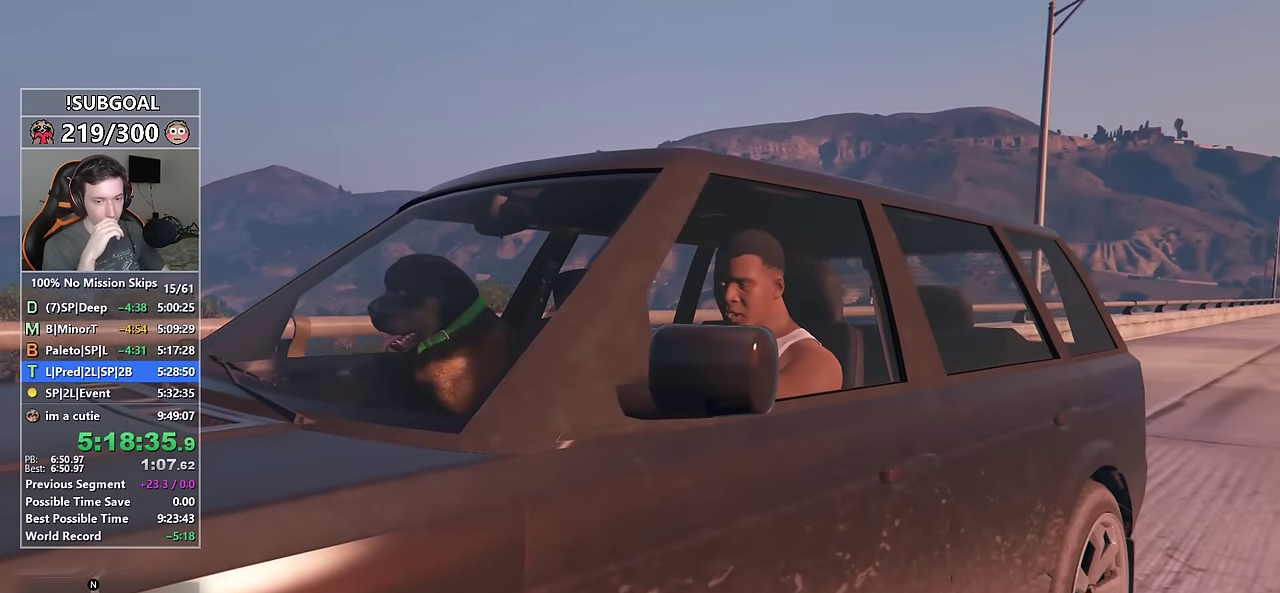
{"keys": ["w"], "mouse": [], "events": []}
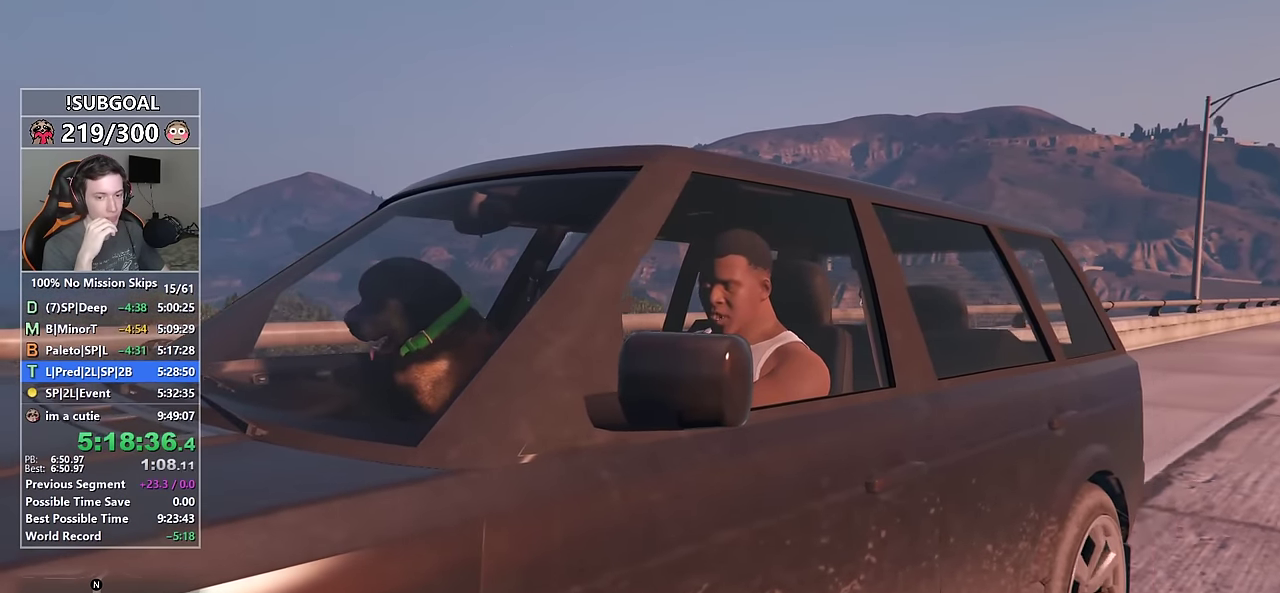
{"keys": ["w"], "mouse": [], "events": []}
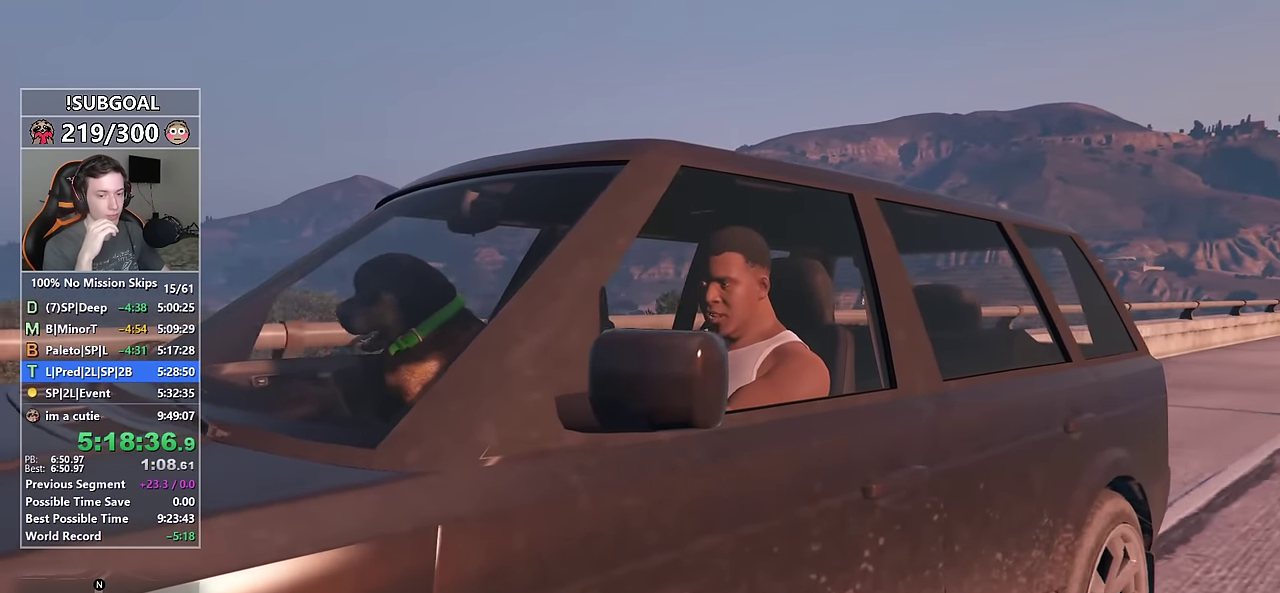
{"keys": ["w"], "mouse": [], "events": []}
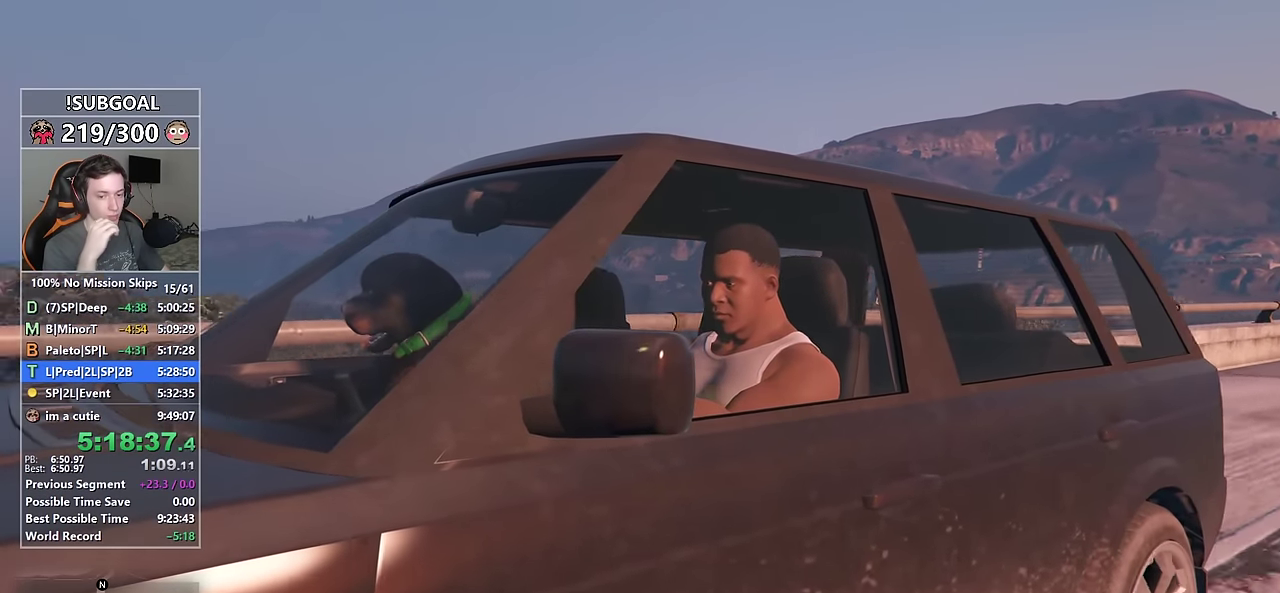
{"keys": ["w"], "mouse": [], "events": []}